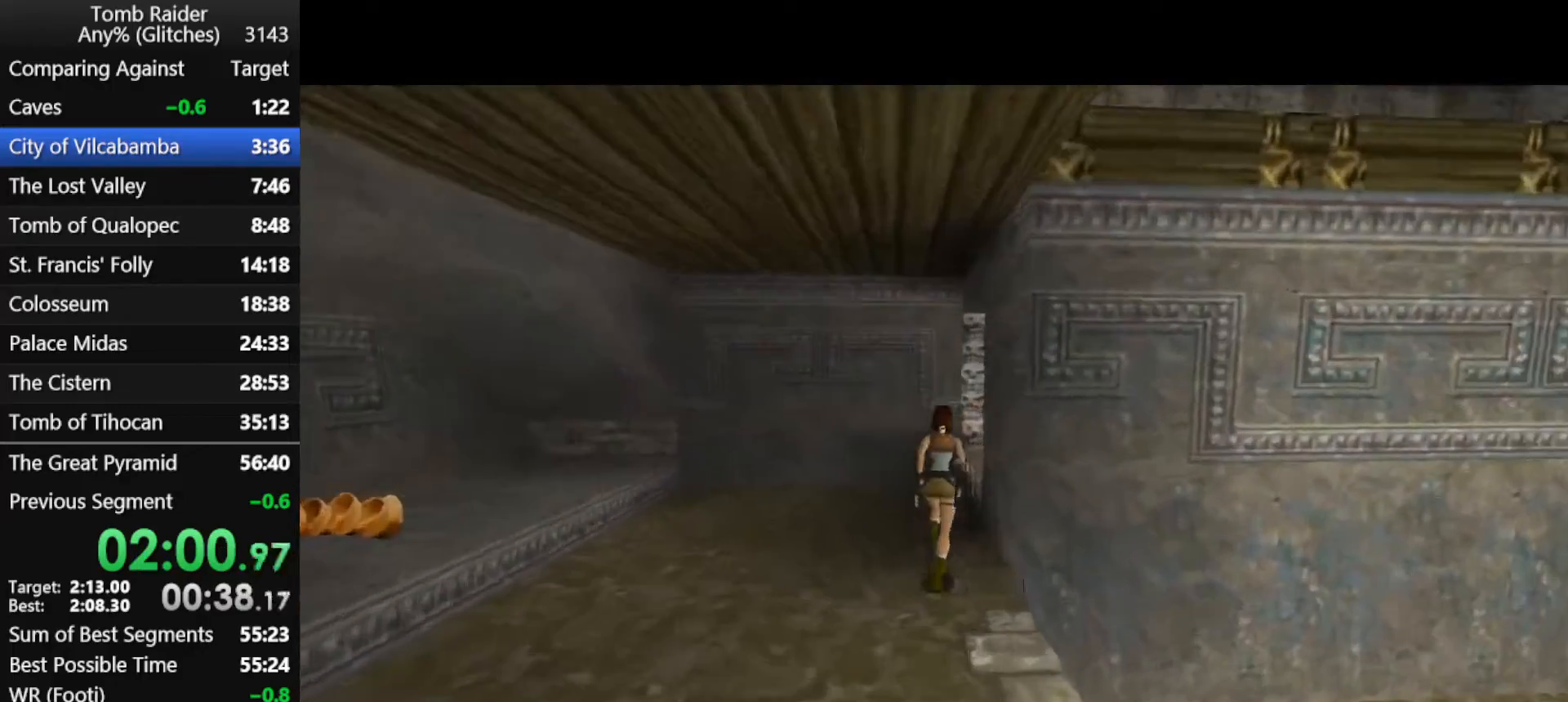
Gameplay with keyboard; each line is a JSON object with the keys held at the frame after it. "events" lists presses ("down") and releases ("up") of "action", "down", "f3", "f4", "f5", "f6", "guns", "inv", "jump", "left", "look", "right", "roll", "stplft", "stprt", "up" and "walk" between this image and that frame as [ms after this image, input, new state], when the widget could be followed in between. No other keys are recorded. Mouse input is not recorded. Key names are as the overlay labels them; some are game actions (e.g. jump) rather than physical keys.
{"keys": ["right", "up"], "events": [[33, "right", "up"], [267, "right", "down"]]}
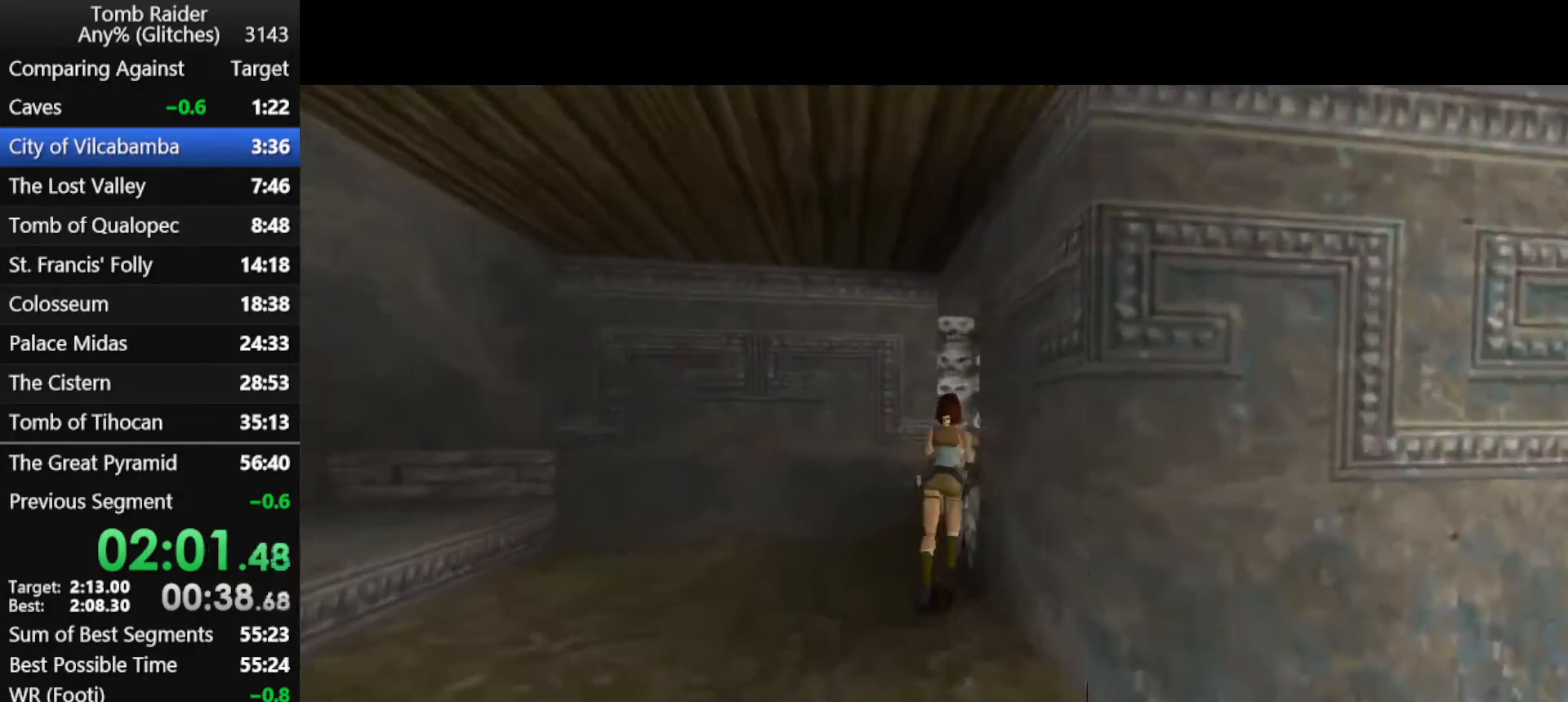
{"keys": ["left"], "events": [[433, "left", "down"], [433, "right", "up"], [433, "up", "up"]]}
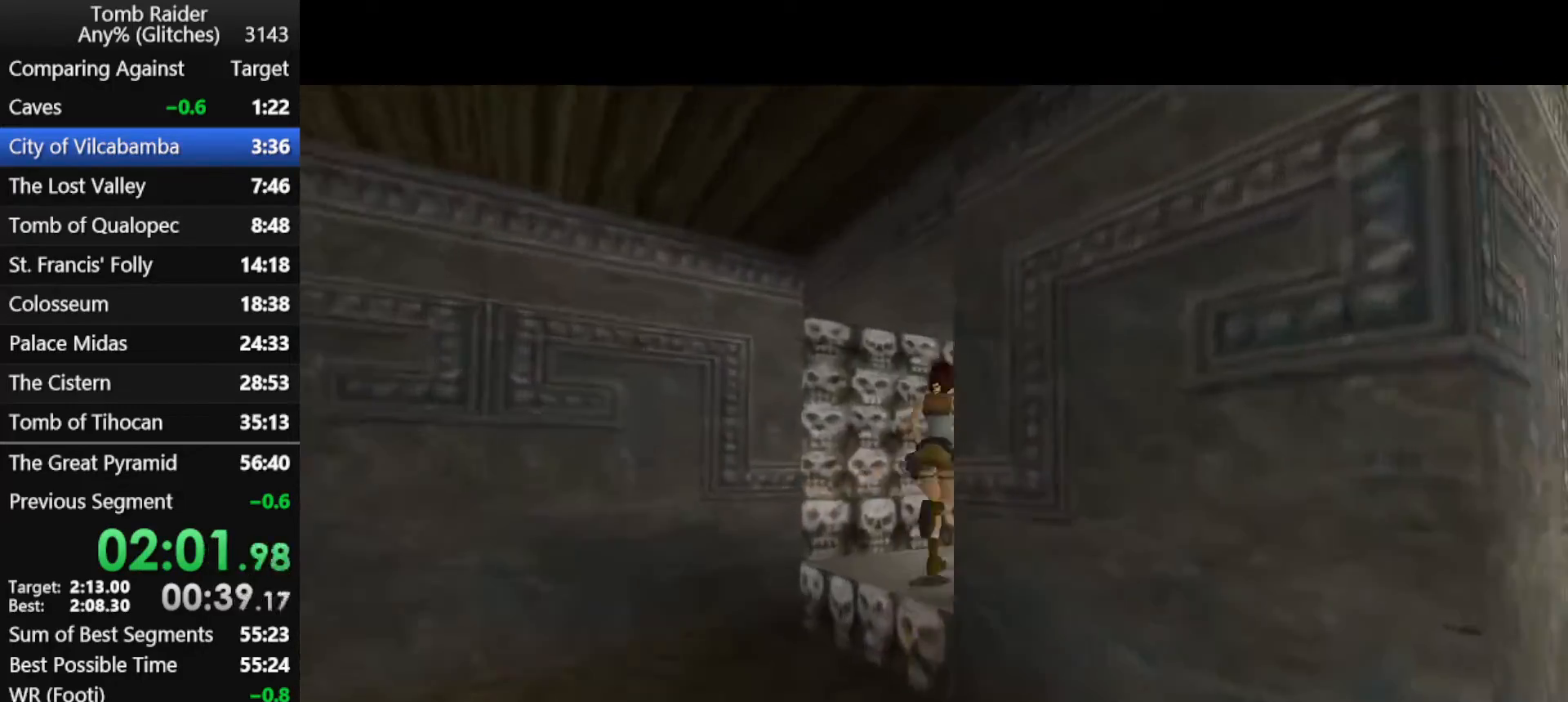
{"keys": ["action"], "events": [[67, "action", "down"], [300, "left", "up"]]}
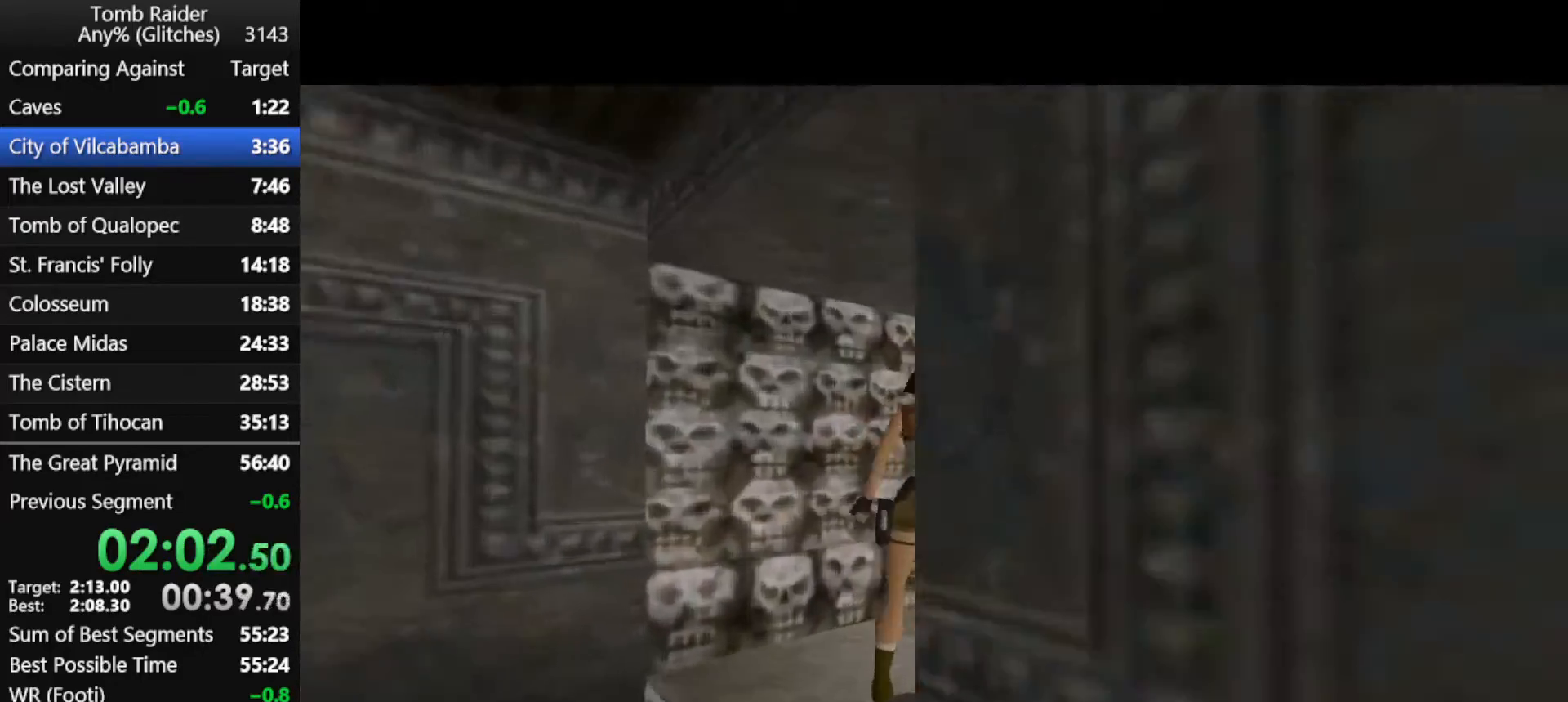
{"keys": [], "events": [[100, "action", "up"]]}
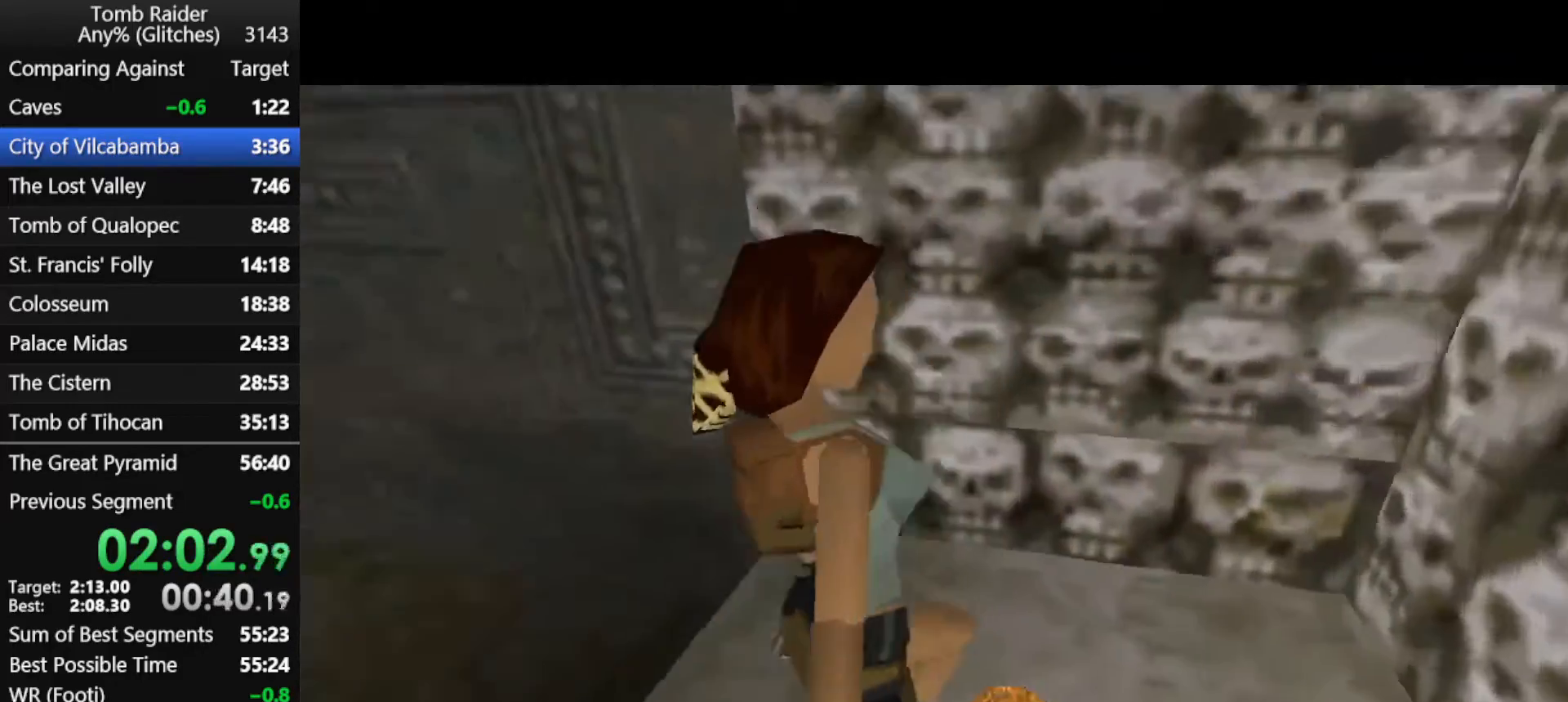
{"keys": [], "events": []}
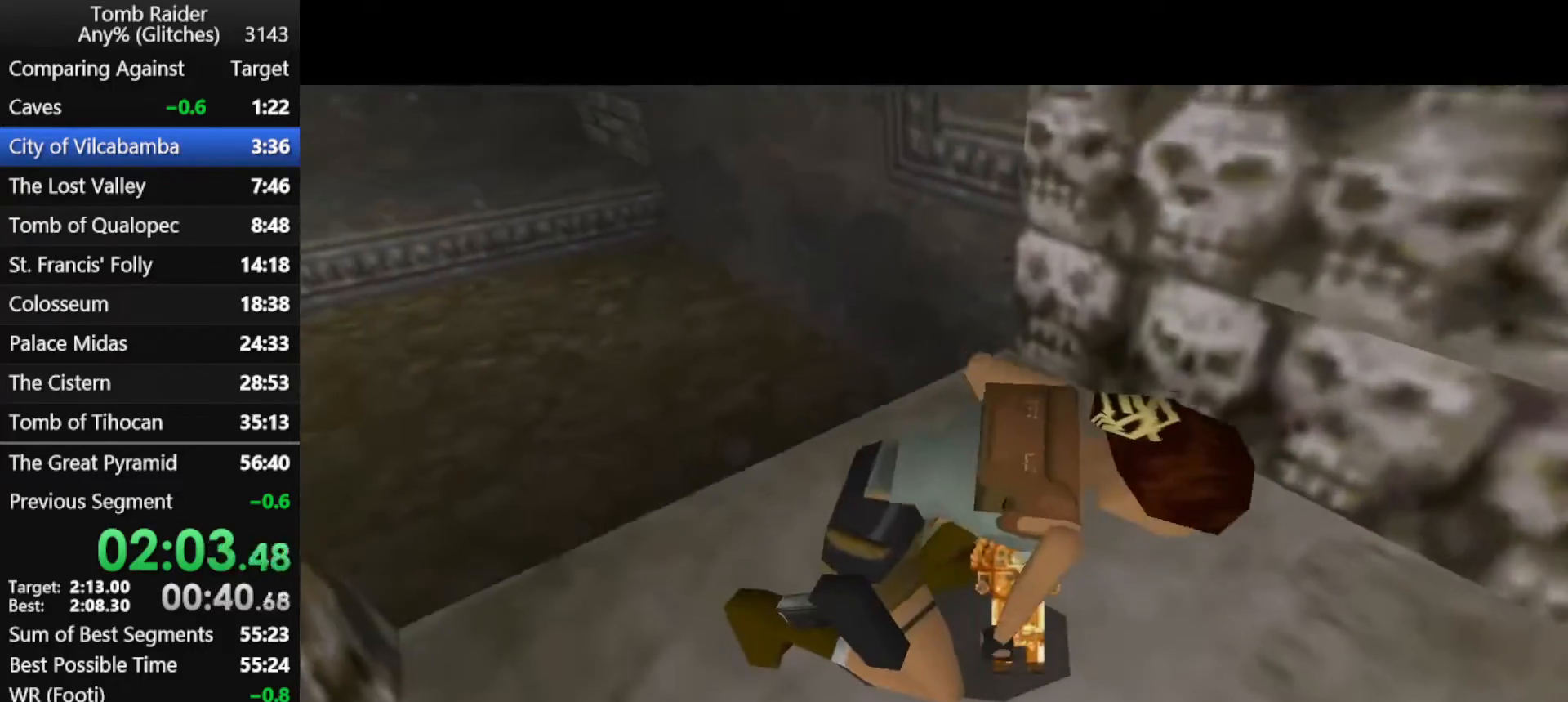
{"keys": [], "events": []}
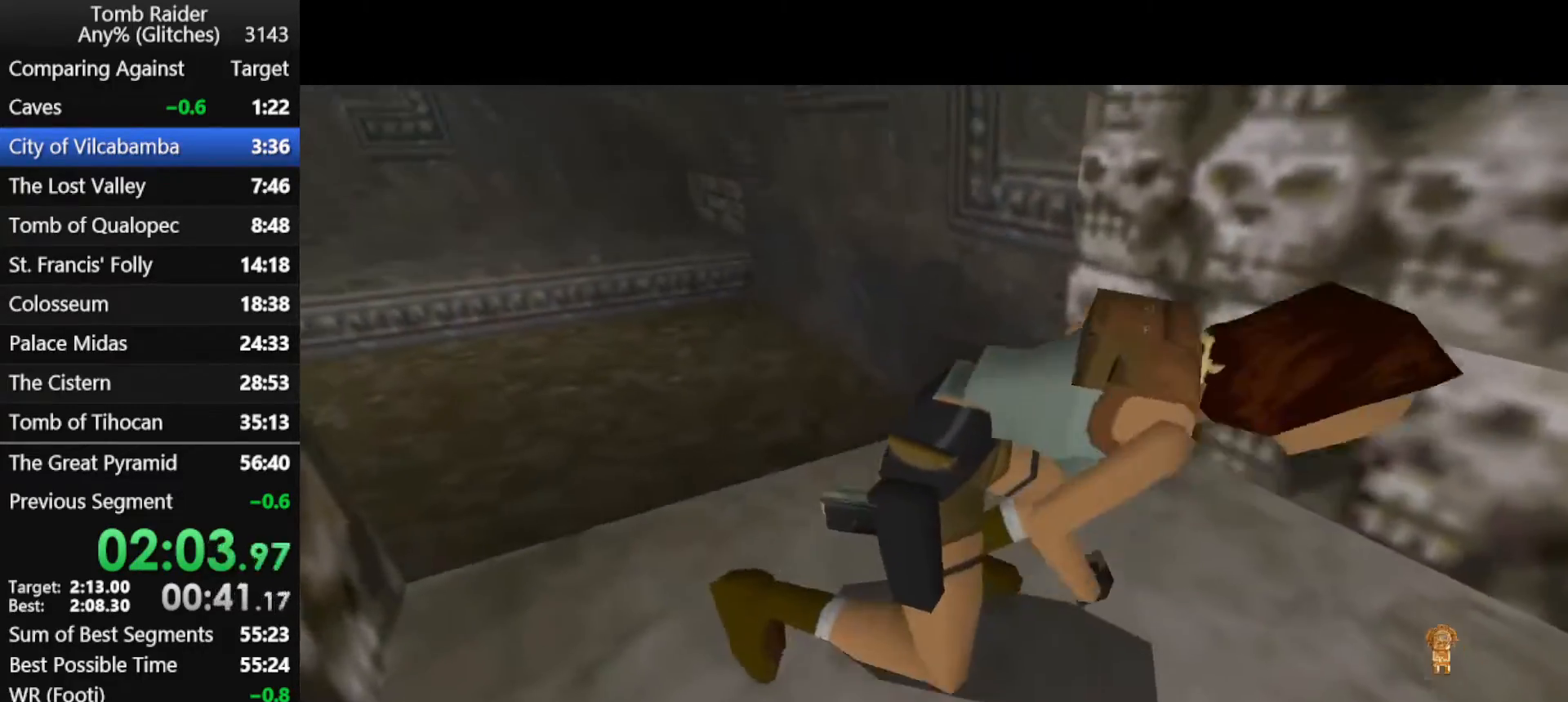
{"keys": [], "events": []}
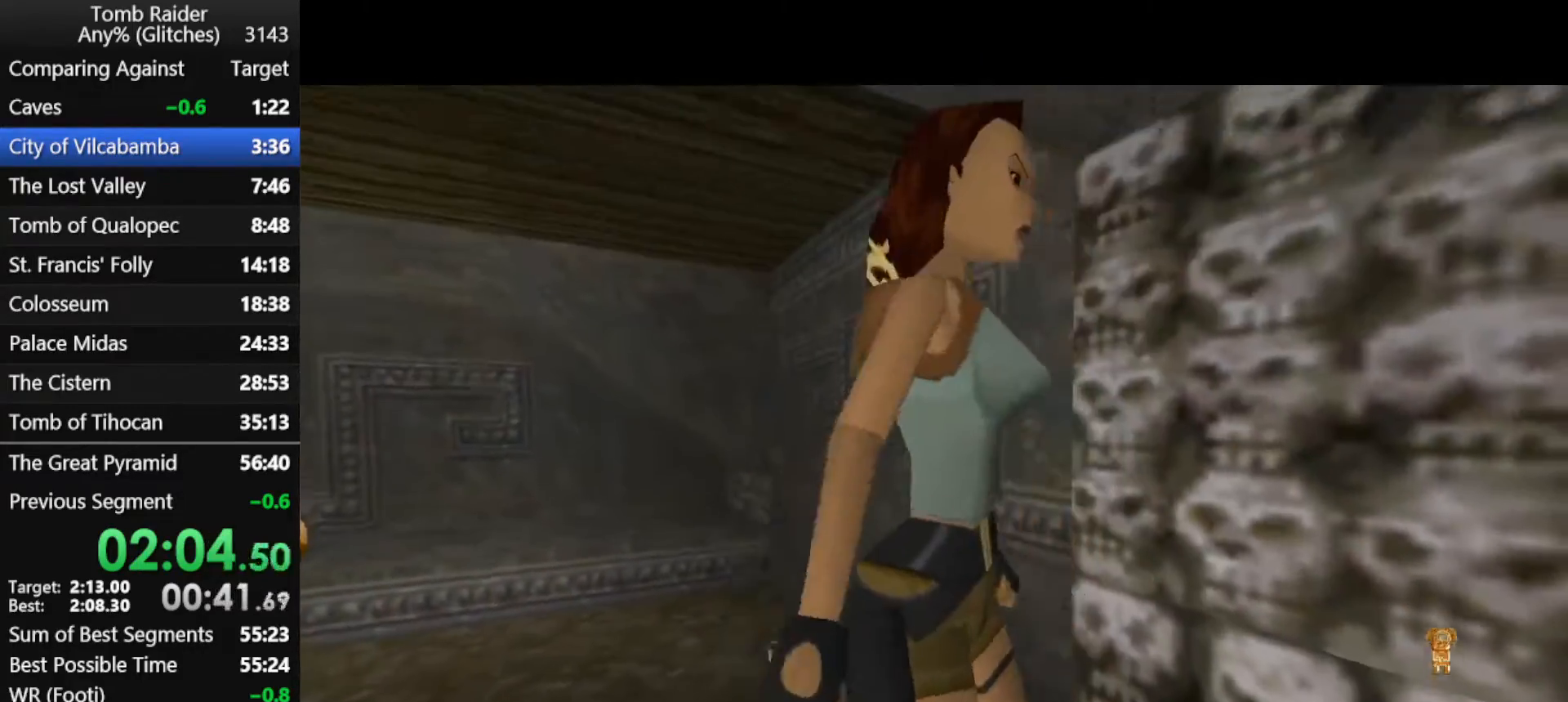
{"keys": ["down"], "events": [[133, "right", "down"], [267, "right", "up"], [333, "down", "down"]]}
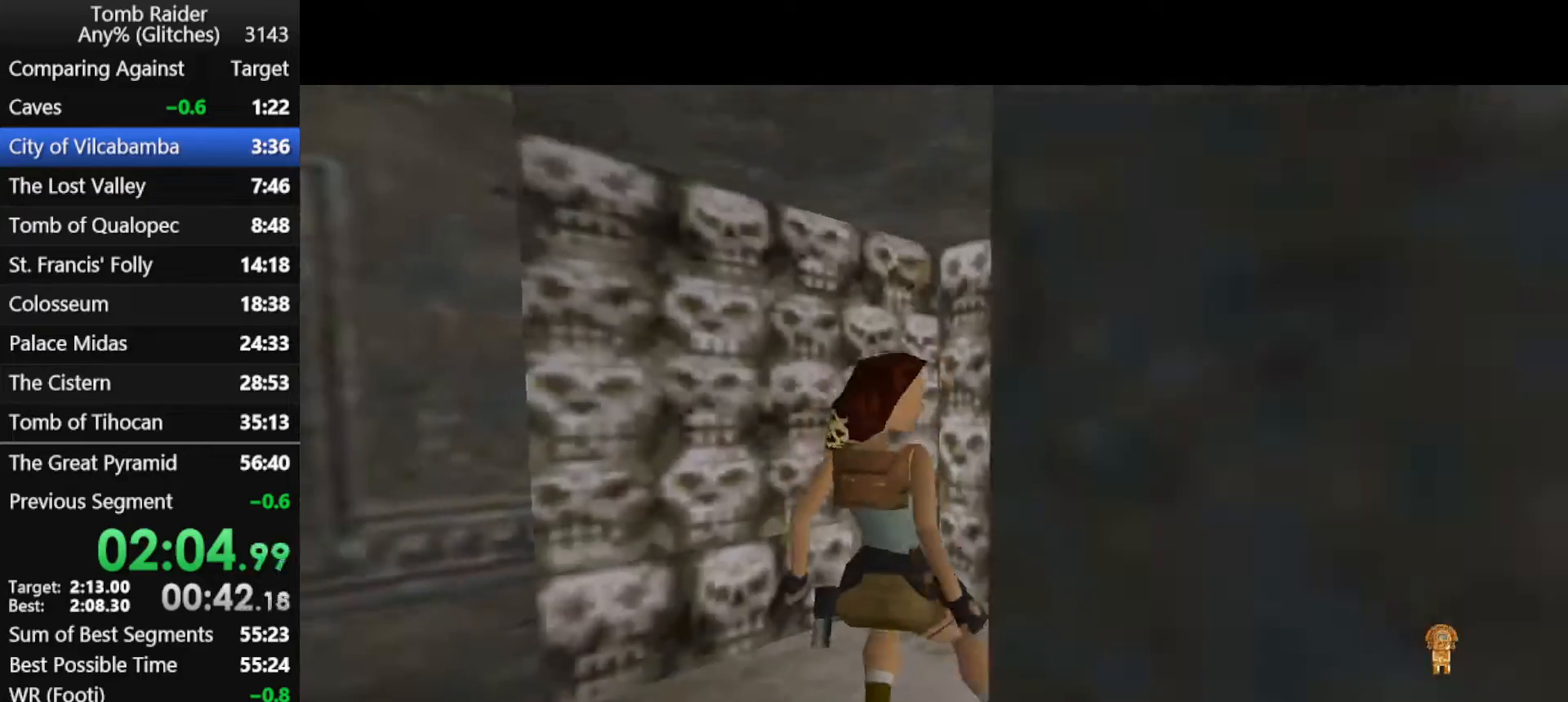
{"keys": [], "events": [[200, "left", "down"], [367, "down", "up"], [367, "left", "up"]]}
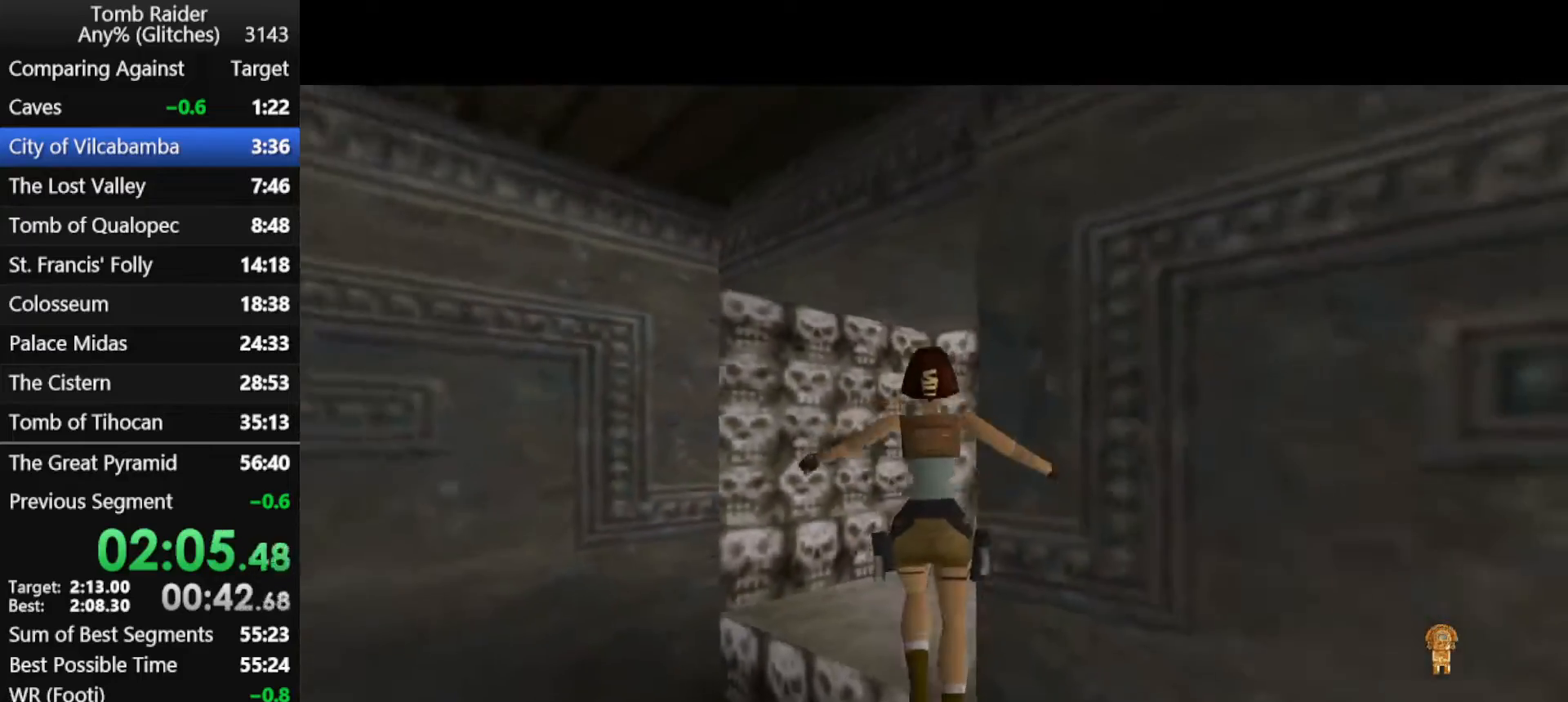
{"keys": ["right", "up"], "events": [[33, "up", "down"], [100, "right", "down"]]}
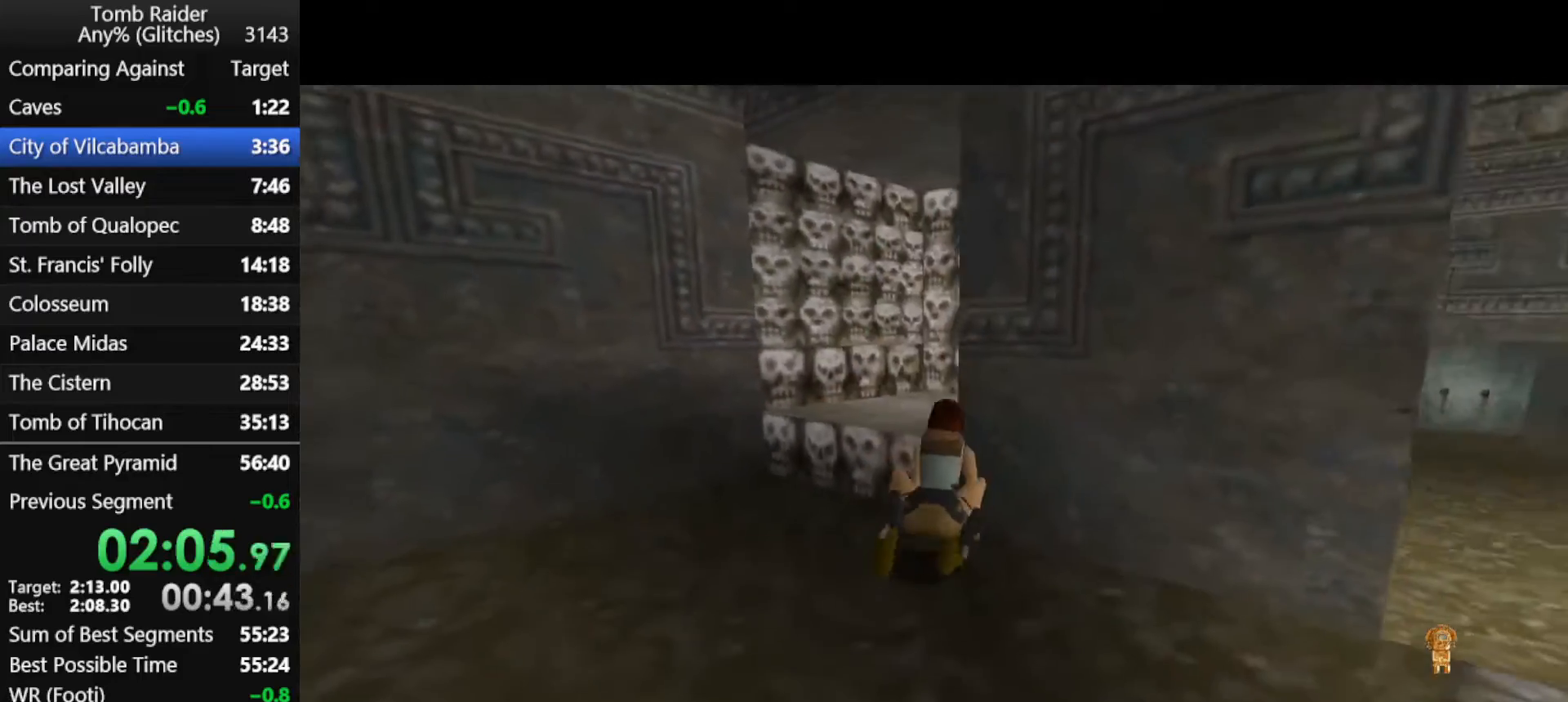
{"keys": ["left"], "events": [[400, "left", "down"], [400, "right", "up"], [400, "up", "up"]]}
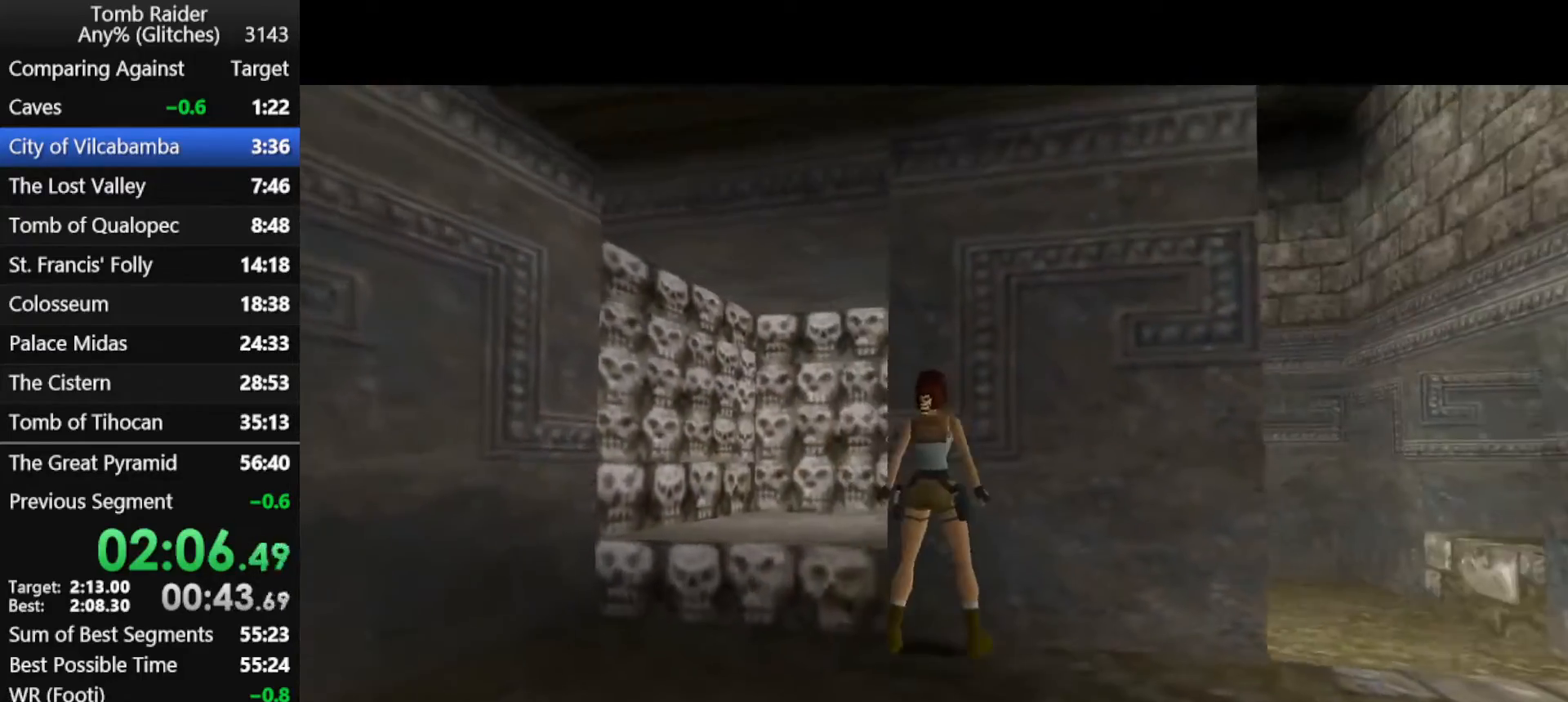
{"keys": ["left"], "events": []}
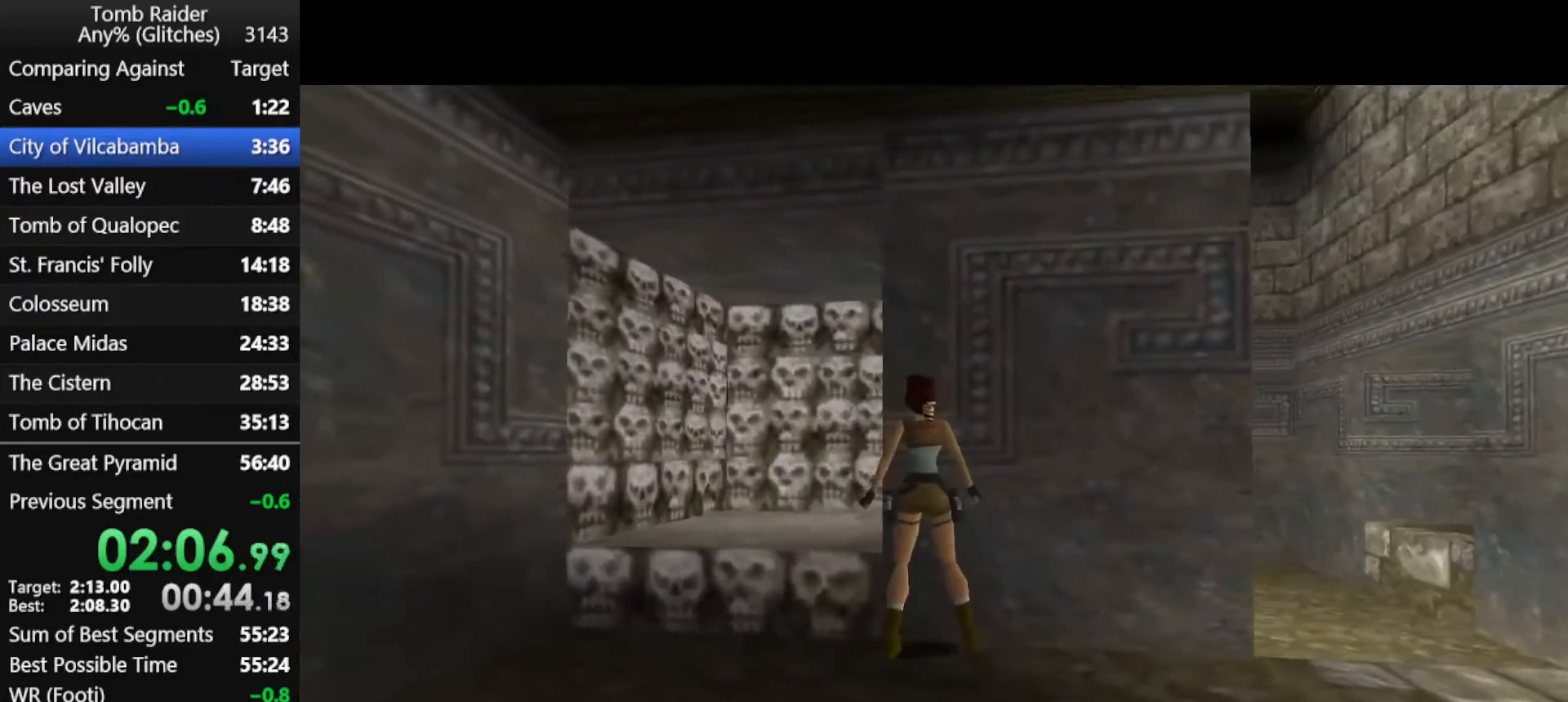
{"keys": ["left"], "events": [[167, "left", "up"], [467, "left", "down"]]}
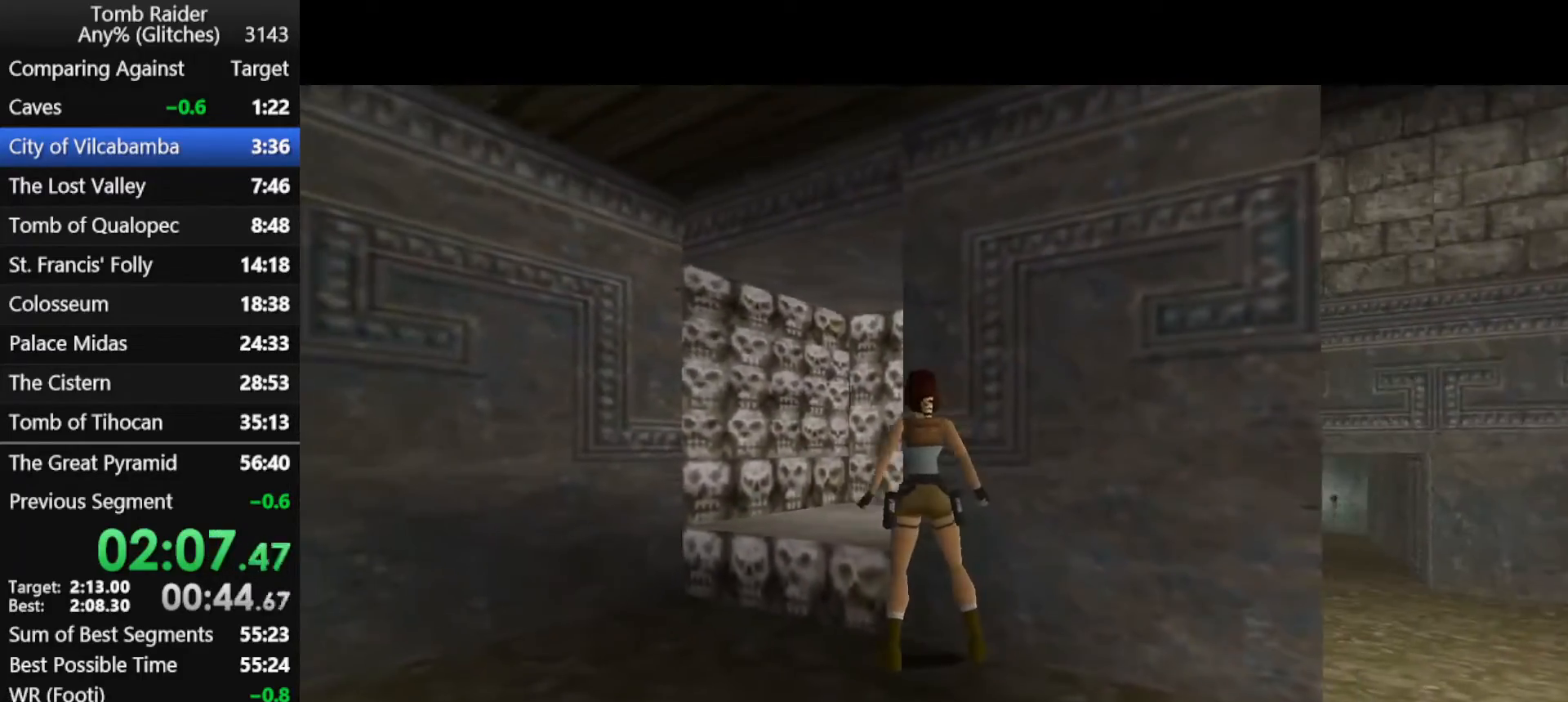
{"keys": ["jump", "roll", "up"], "events": [[200, "left", "up"], [233, "jump", "down"], [267, "up", "down"], [500, "roll", "down"]]}
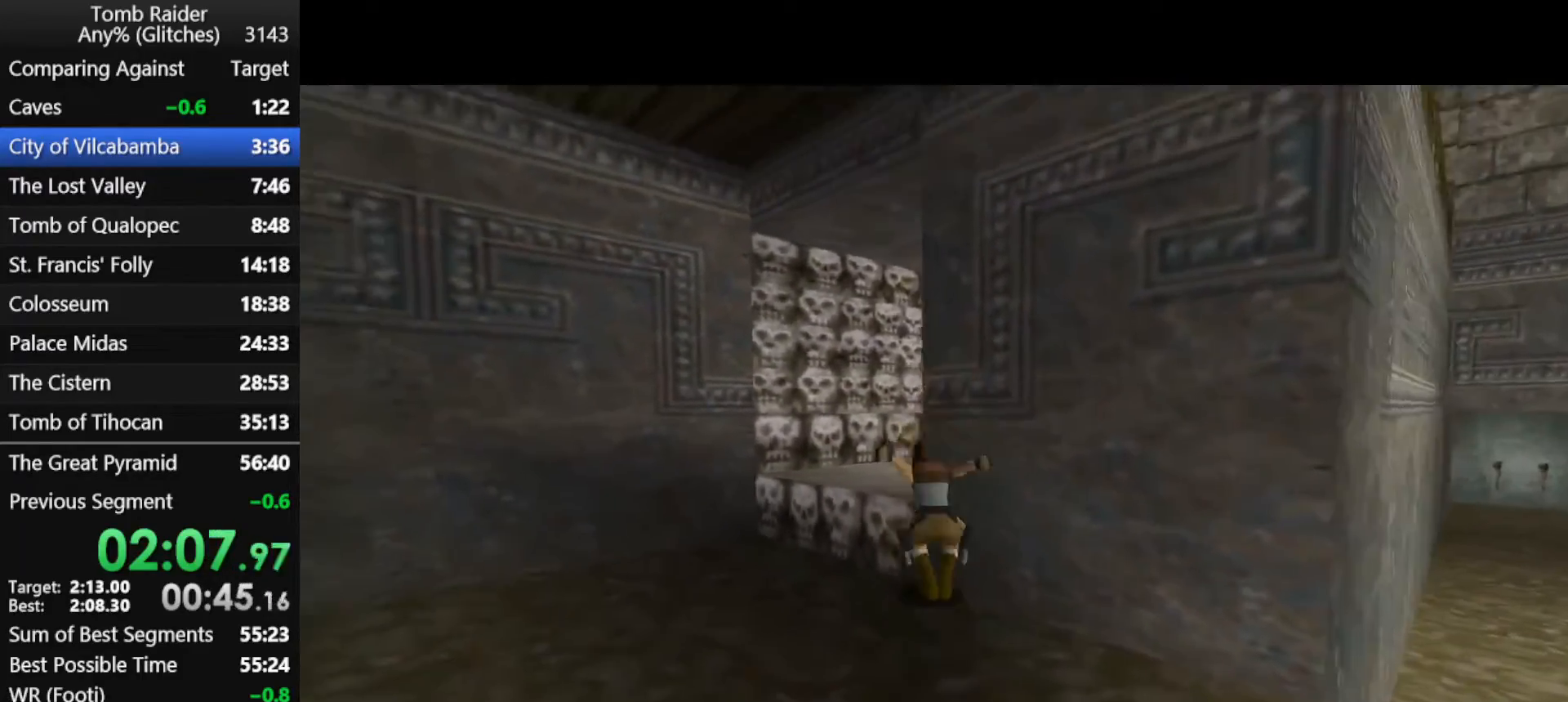
{"keys": ["up"], "events": [[67, "guns", "down"], [100, "jump", "up"], [233, "guns", "up"], [233, "roll", "up"], [333, "right", "down"], [500, "right", "up"]]}
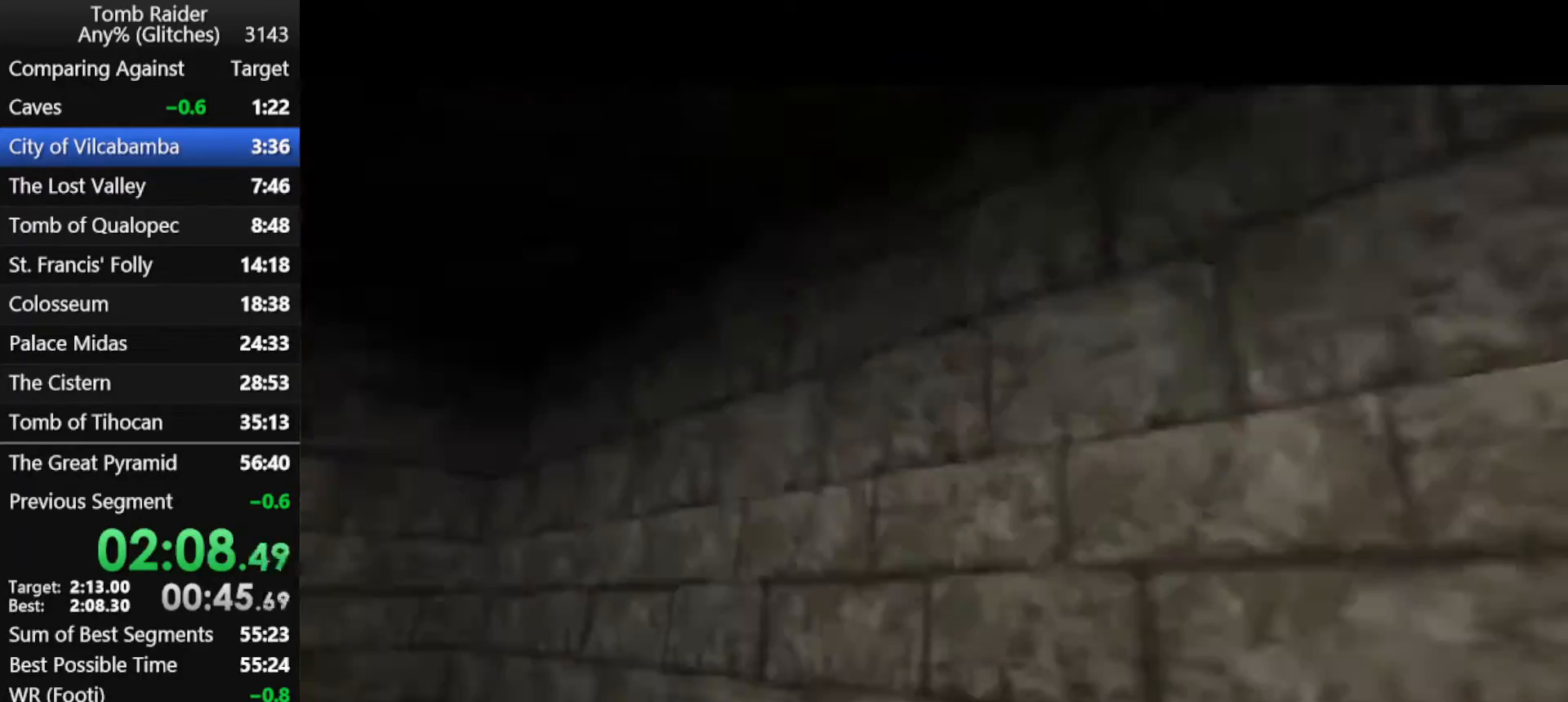
{"keys": ["up"], "events": [[100, "action", "down"], [200, "action", "up"], [333, "action", "down"], [467, "action", "up"]]}
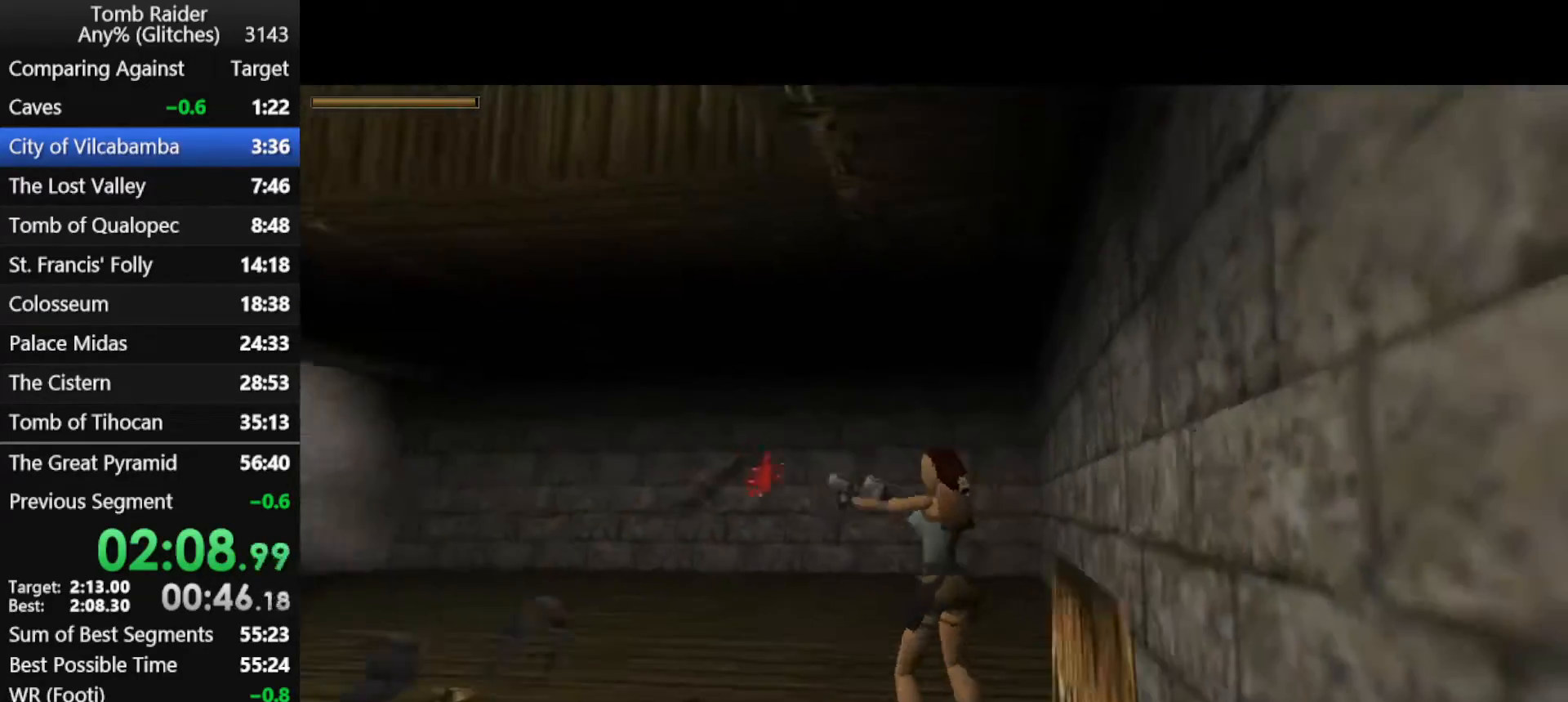
{"keys": ["action", "left", "up"], "events": [[67, "action", "down"], [267, "action", "up"], [333, "action", "down"], [500, "left", "down"]]}
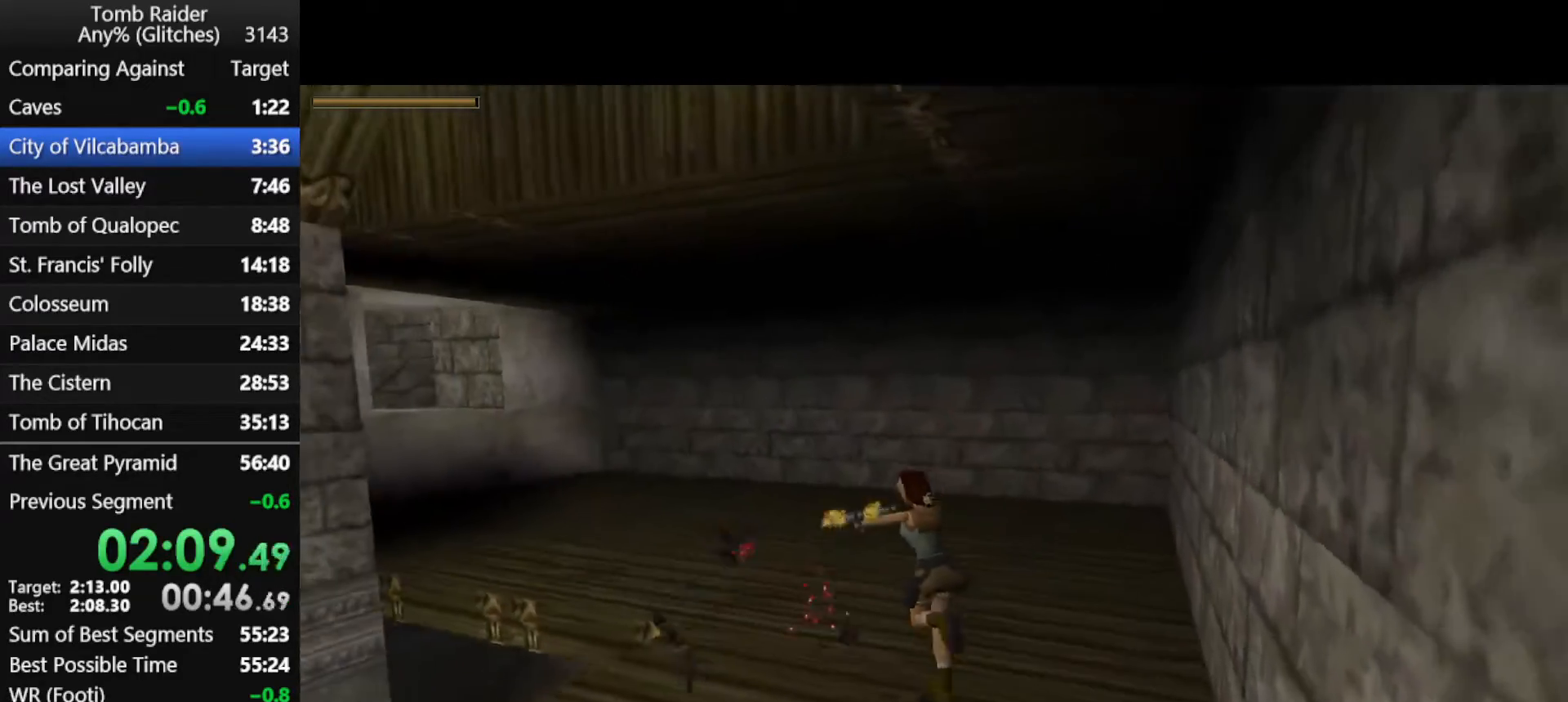
{"keys": ["jump", "left", "up"], "events": [[67, "guns", "down"], [67, "jump", "down"], [67, "left", "up"], [133, "action", "up"], [167, "guns", "up"], [300, "left", "down"]]}
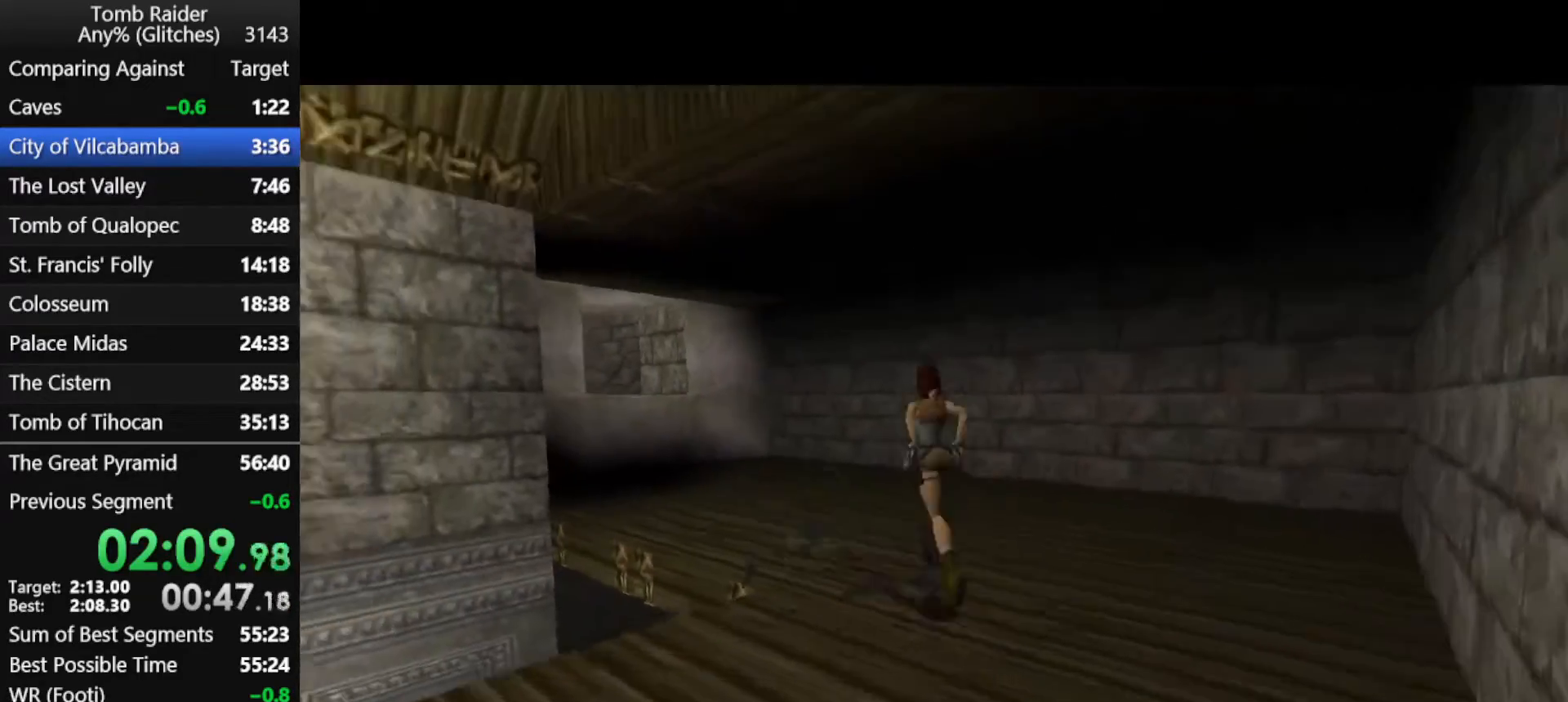
{"keys": ["jump", "left", "up"], "events": []}
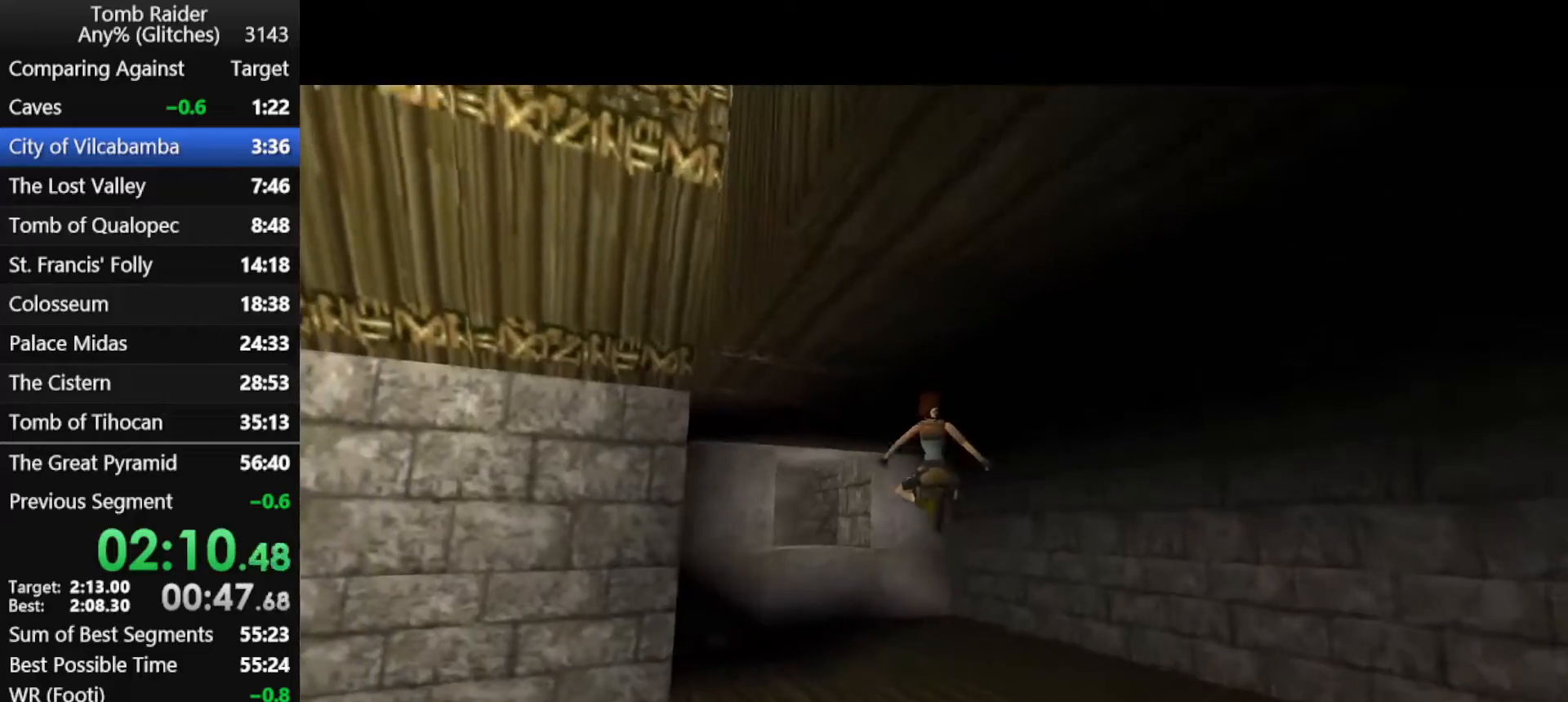
{"keys": ["jump", "up"], "events": [[33, "left", "up"]]}
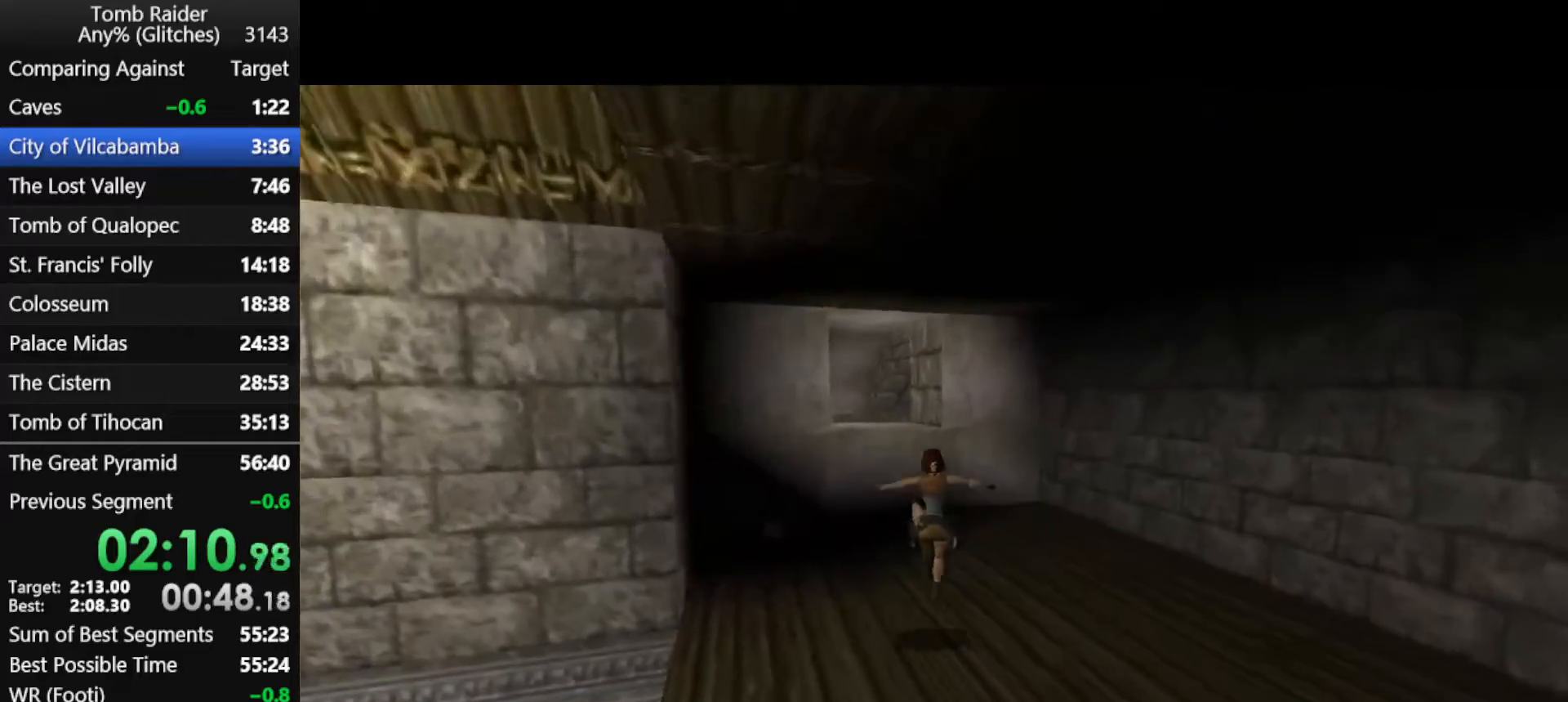
{"keys": ["jump", "up"], "events": [[100, "left", "down"], [200, "left", "up"]]}
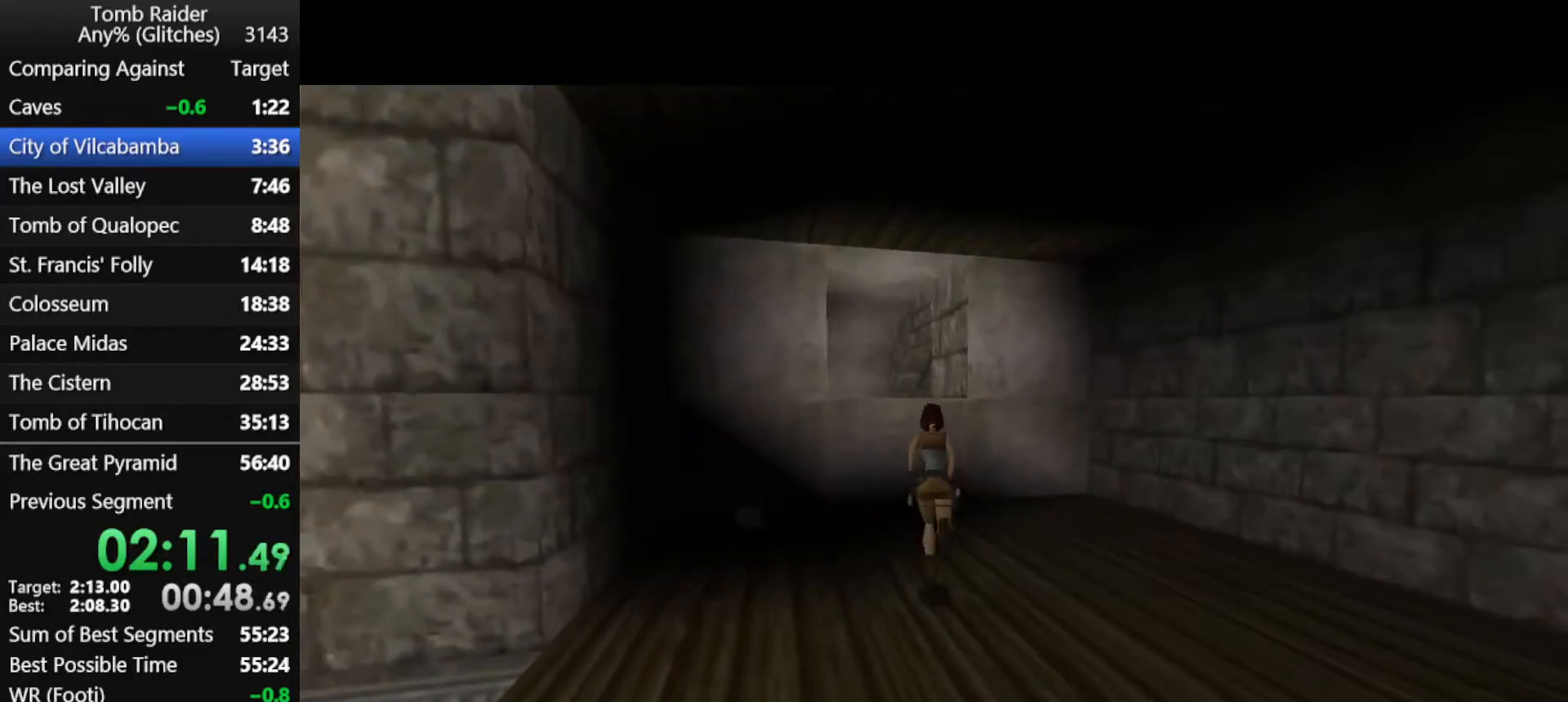
{"keys": ["jump", "up"], "events": [[167, "right", "down"], [300, "right", "up"]]}
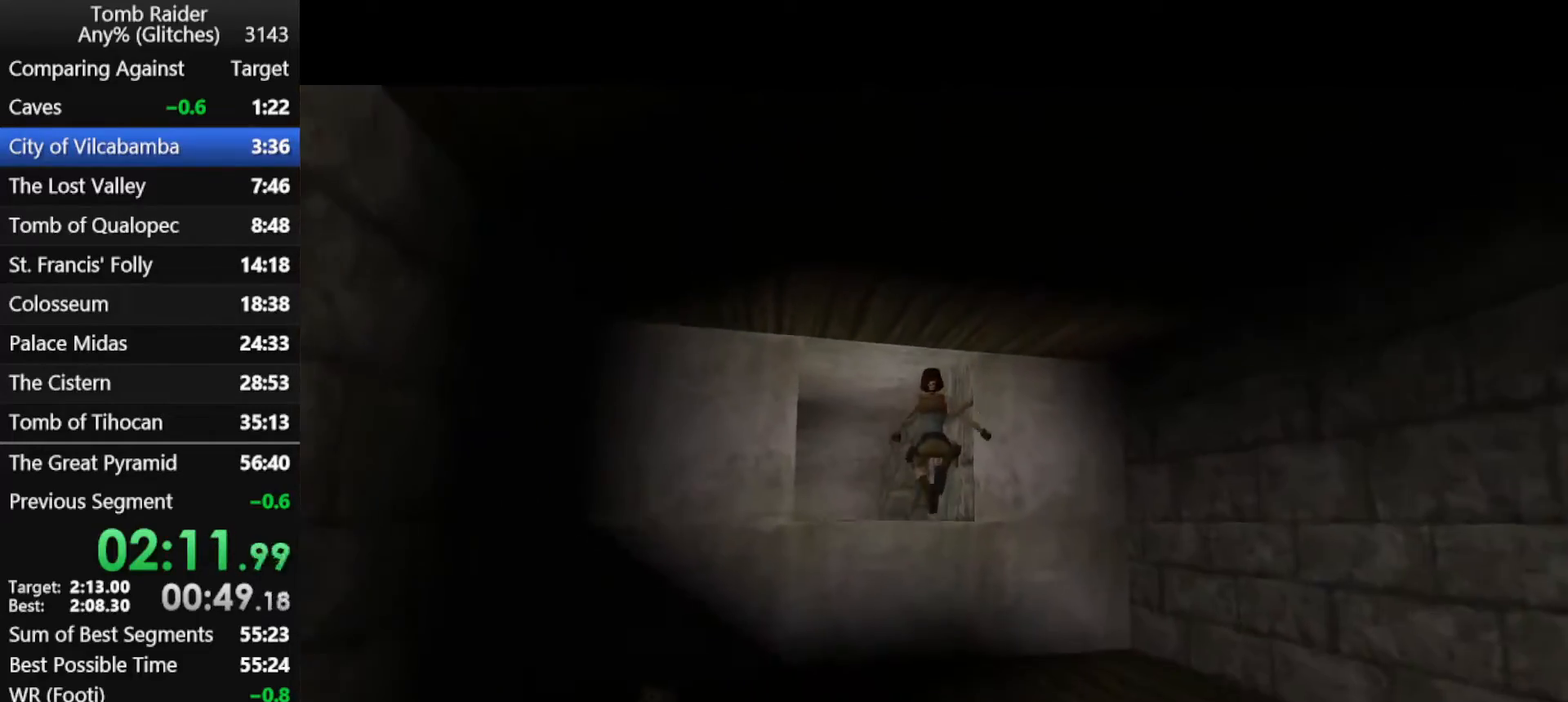
{"keys": ["jump", "left", "up"], "events": [[167, "right", "down"], [433, "right", "up"], [500, "left", "down"]]}
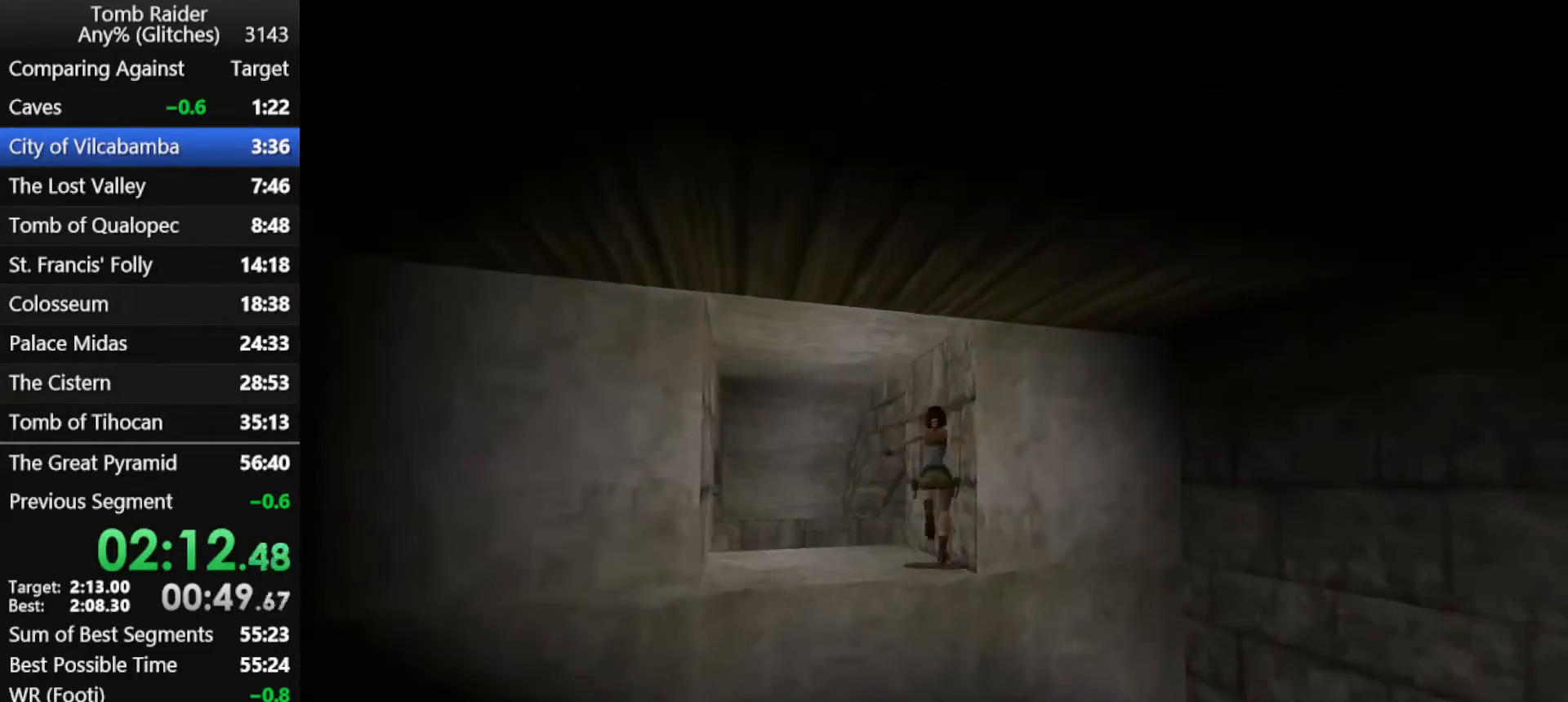
{"keys": ["jump", "up"], "events": [[367, "left", "up"]]}
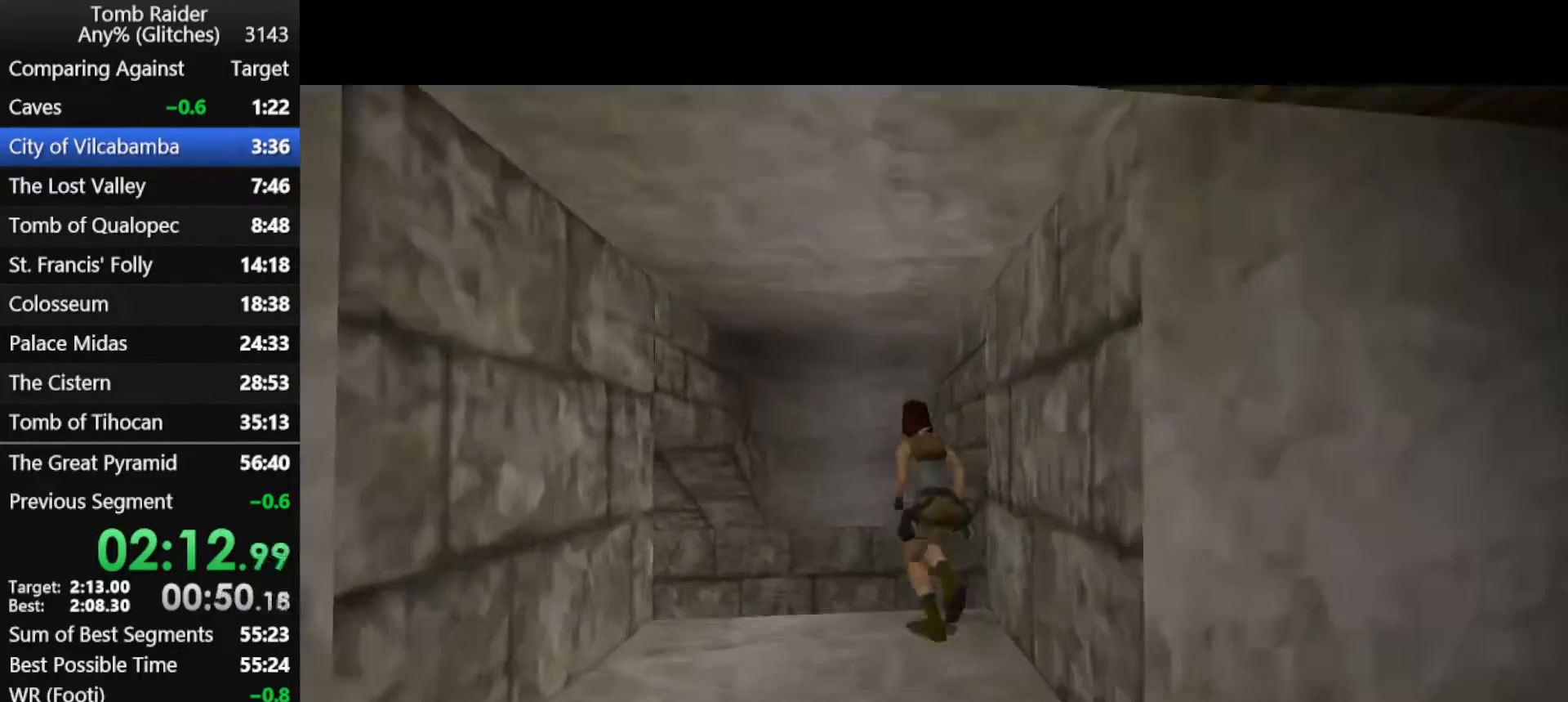
{"keys": ["jump", "left", "up"], "events": [[33, "left", "down"]]}
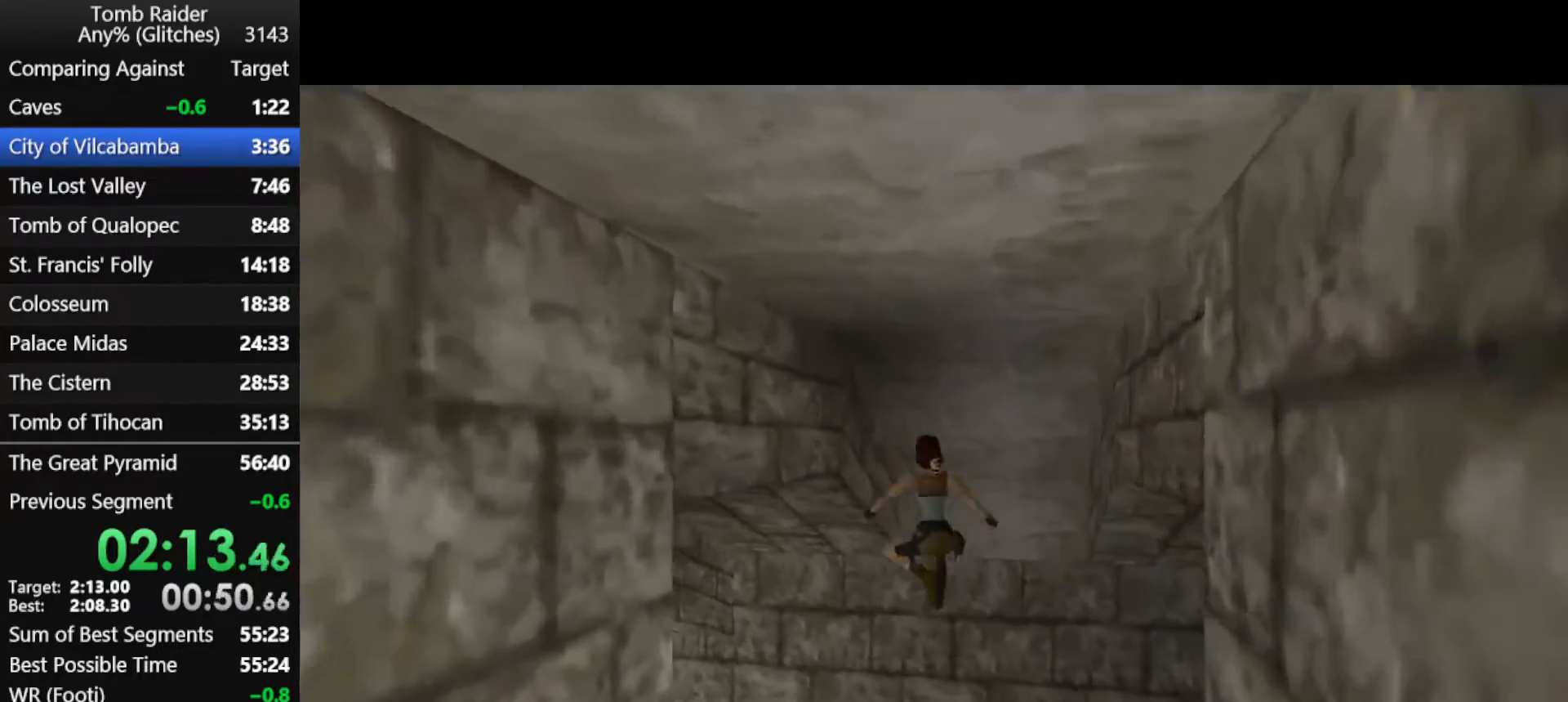
{"keys": ["jump", "left", "up"], "events": []}
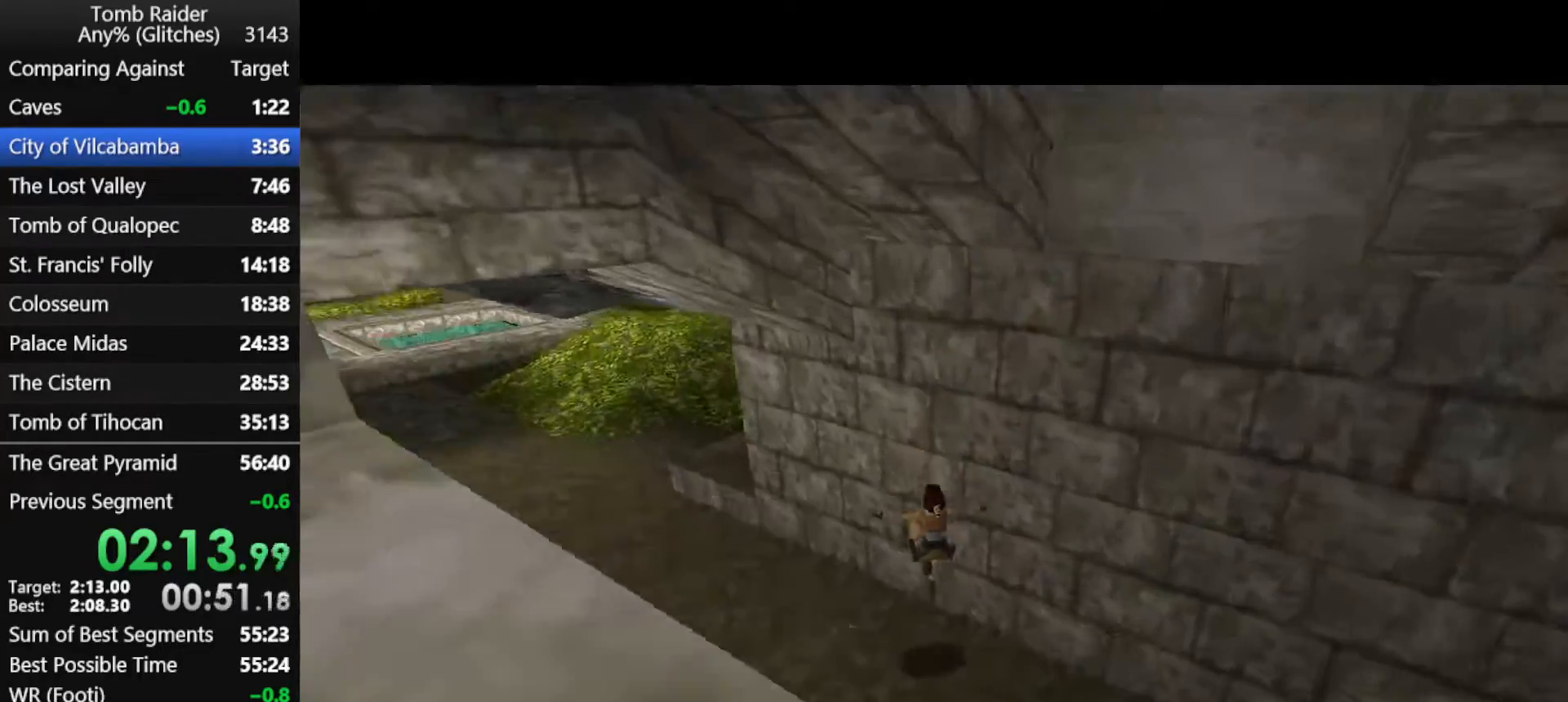
{"keys": ["jump", "left", "up"], "events": []}
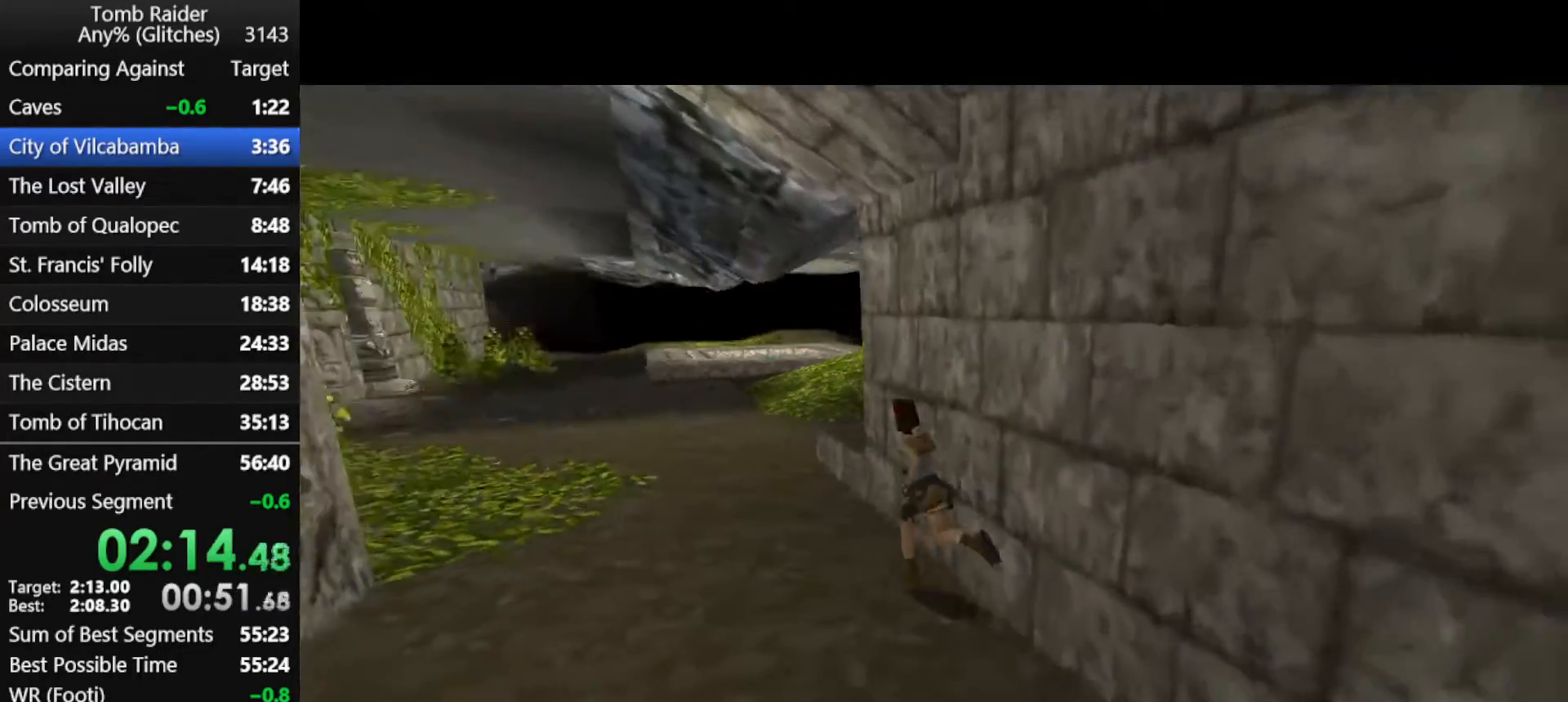
{"keys": ["jump", "up"], "events": [[300, "left", "up"]]}
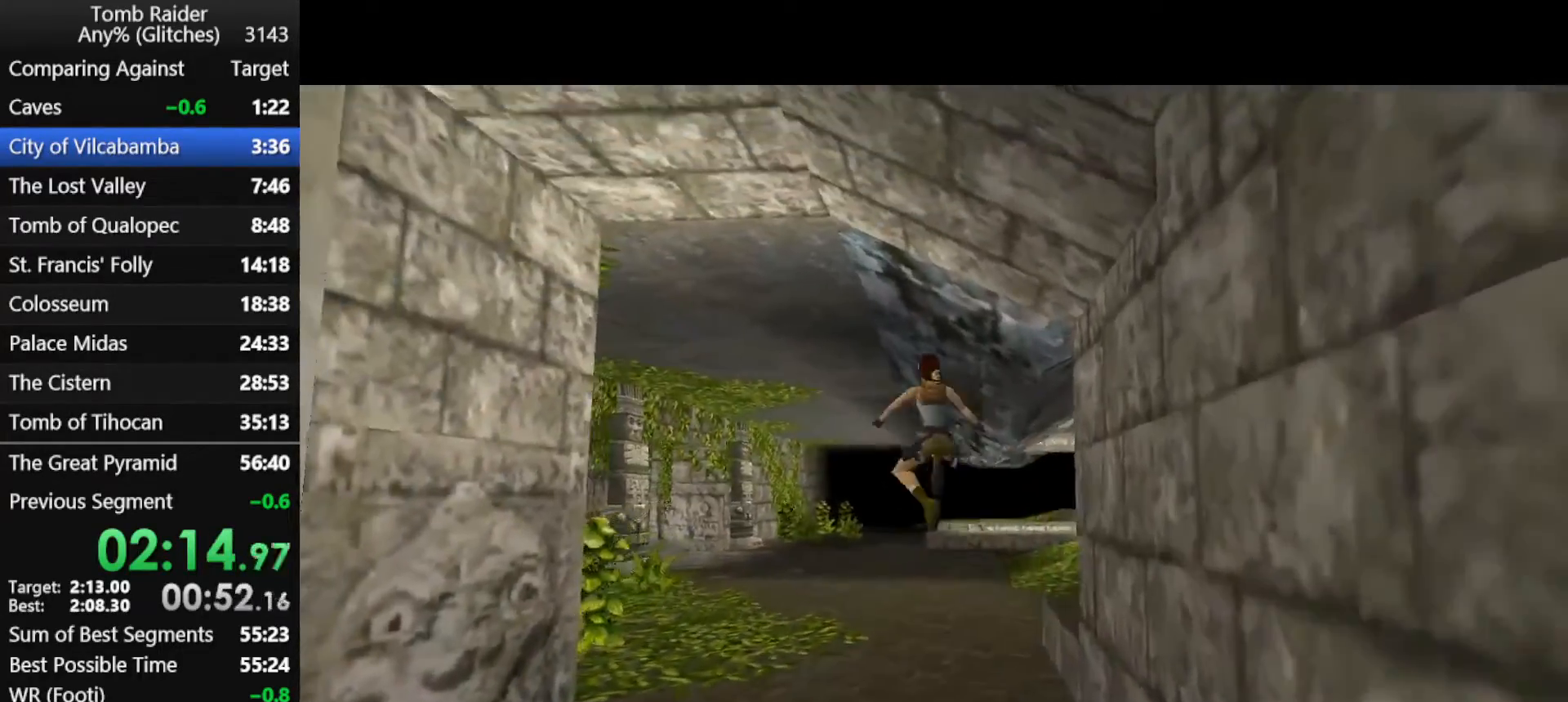
{"keys": ["jump", "left", "up"], "events": [[433, "left", "down"]]}
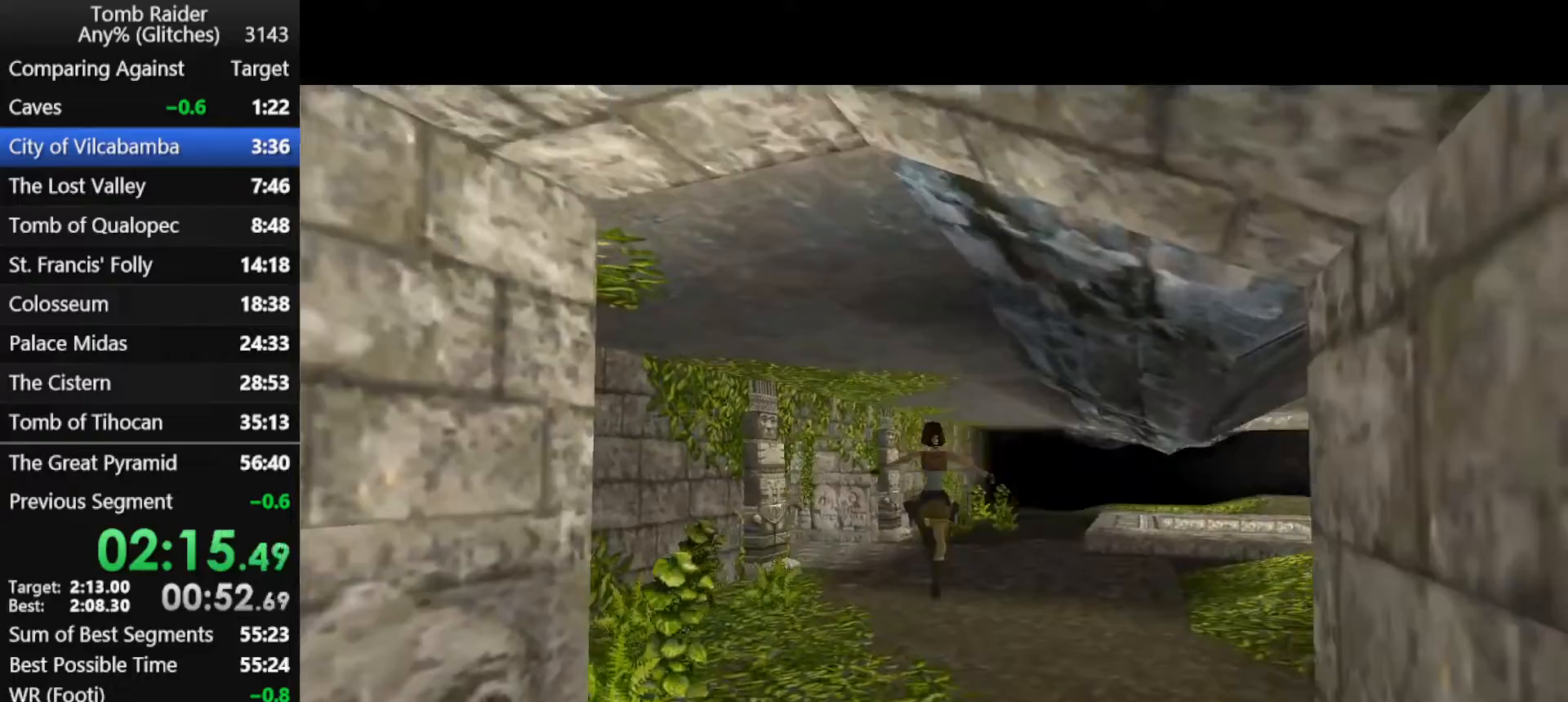
{"keys": ["jump", "left", "up"], "events": [[33, "left", "up"], [400, "left", "down"]]}